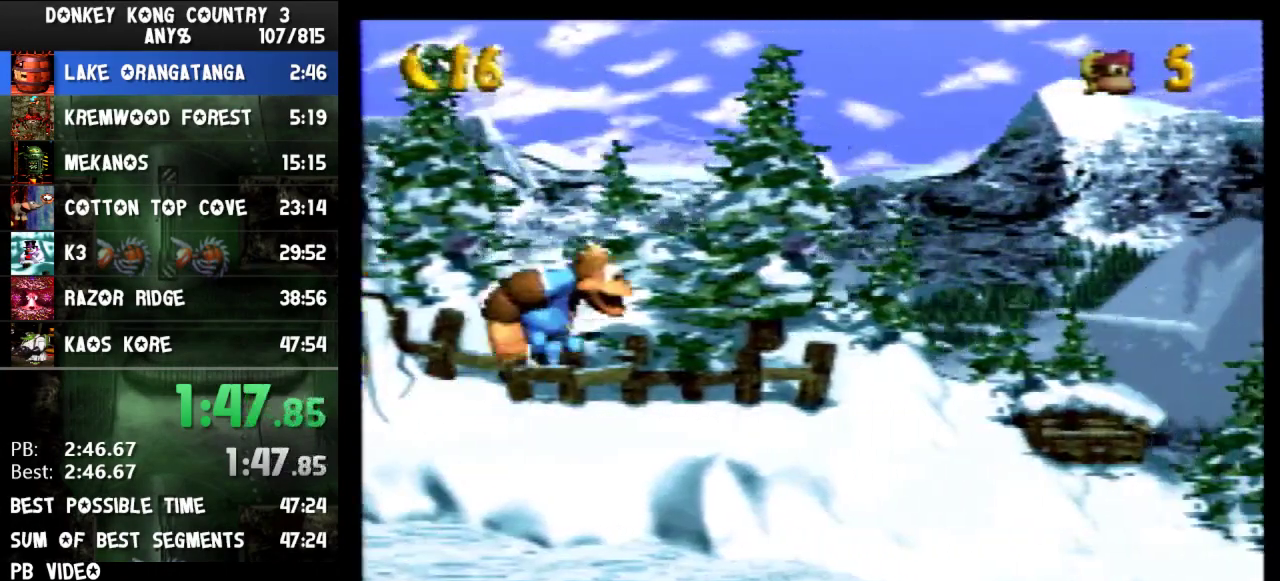
Gameplay with a controller (Nintendo layout); each line is a JSON object with the inputs held at the frame after it. "events" lists button and stick changes between this image and that frame as [ms after this image, input, new state], when the widget could be followed in between. Not read: L3 R3.
{"buttons": ["Y", "DPAD_RIGHT"]}
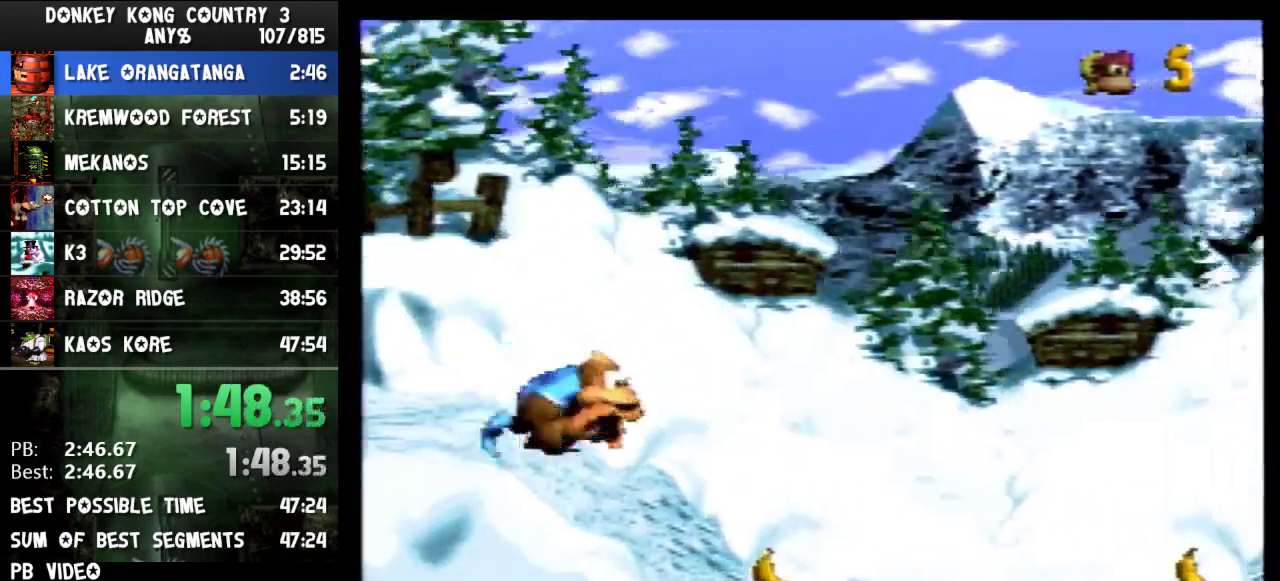
{"buttons": ["Y", "DPAD_RIGHT"], "events": [[133, "Y", "up"], [200, "Y", "down"]]}
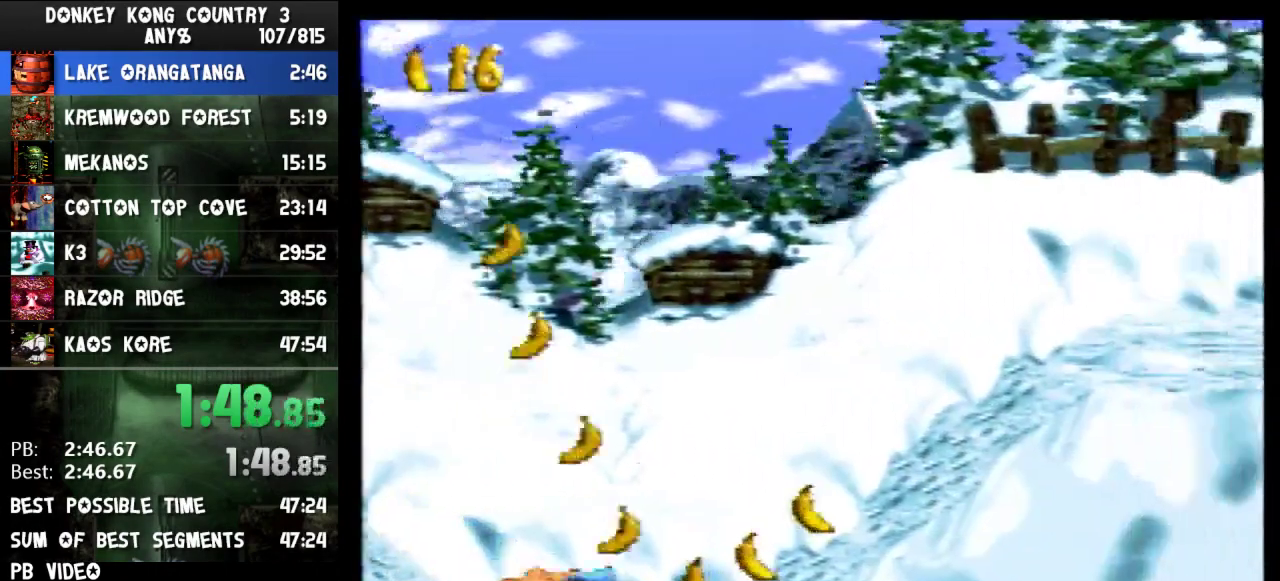
{"buttons": ["Y", "DPAD_RIGHT"], "events": [[100, "B", "down"], [467, "B", "up"]]}
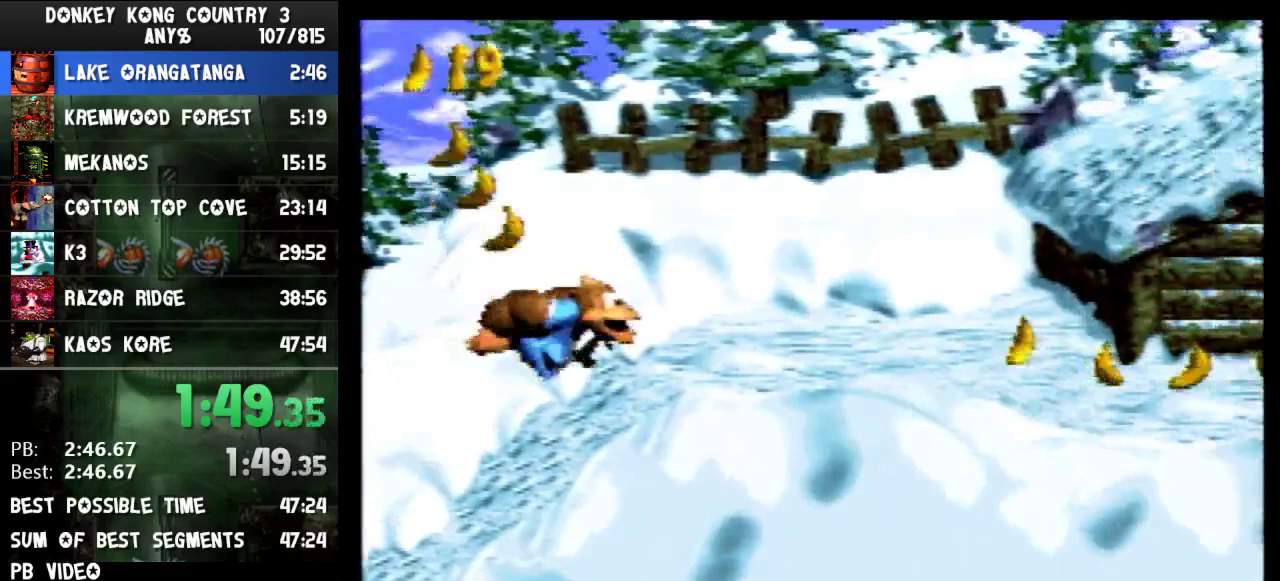
{"buttons": ["A", "DPAD_RIGHT"], "events": [[433, "Y", "up"], [500, "A", "down"]]}
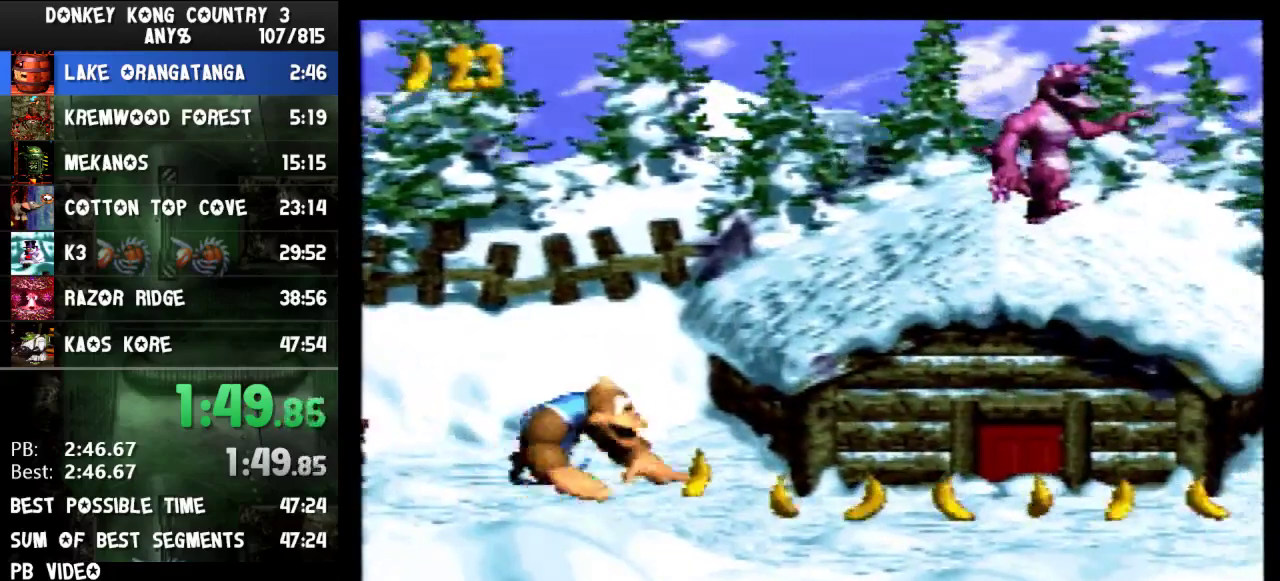
{"buttons": ["B", "DPAD_UP", "DPAD_LEFT"], "events": [[167, "A", "up"], [233, "DPAD_UP", "down"], [267, "DPAD_RIGHT", "up"], [300, "B", "down"], [300, "DPAD_LEFT", "down"], [300, "DPAD_UP", "up"], [367, "DPAD_UP", "down"]]}
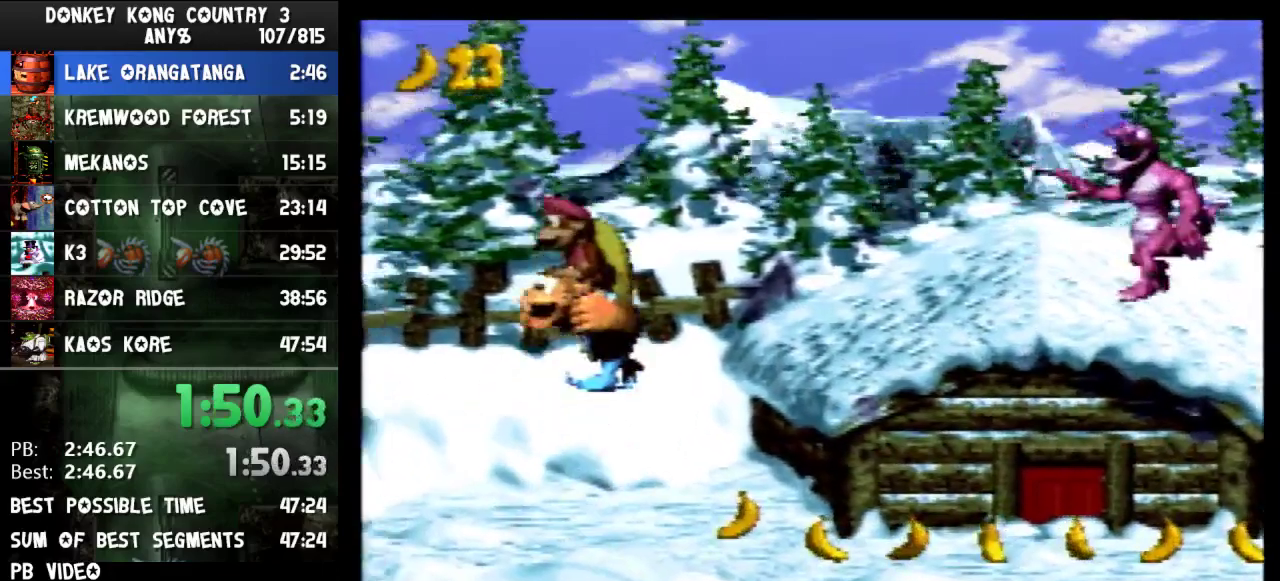
{"buttons": ["B", "Y", "DPAD_UP", "DPAD_LEFT"], "events": [[100, "Y", "down"]]}
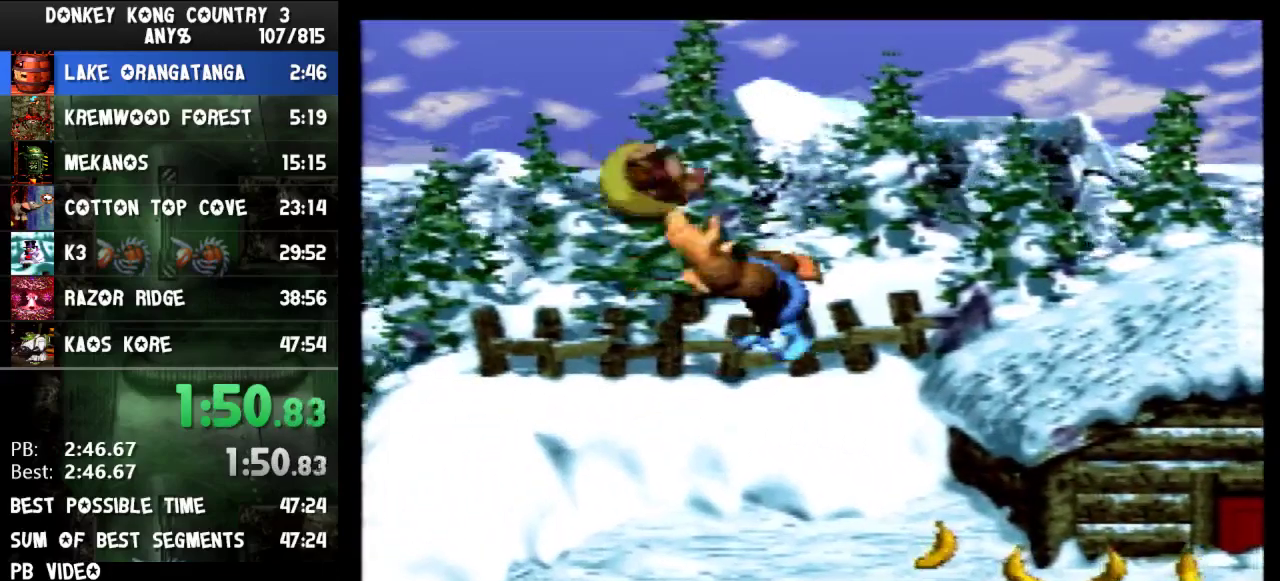
{"buttons": ["B", "Y", "DPAD_UP", "DPAD_LEFT"]}
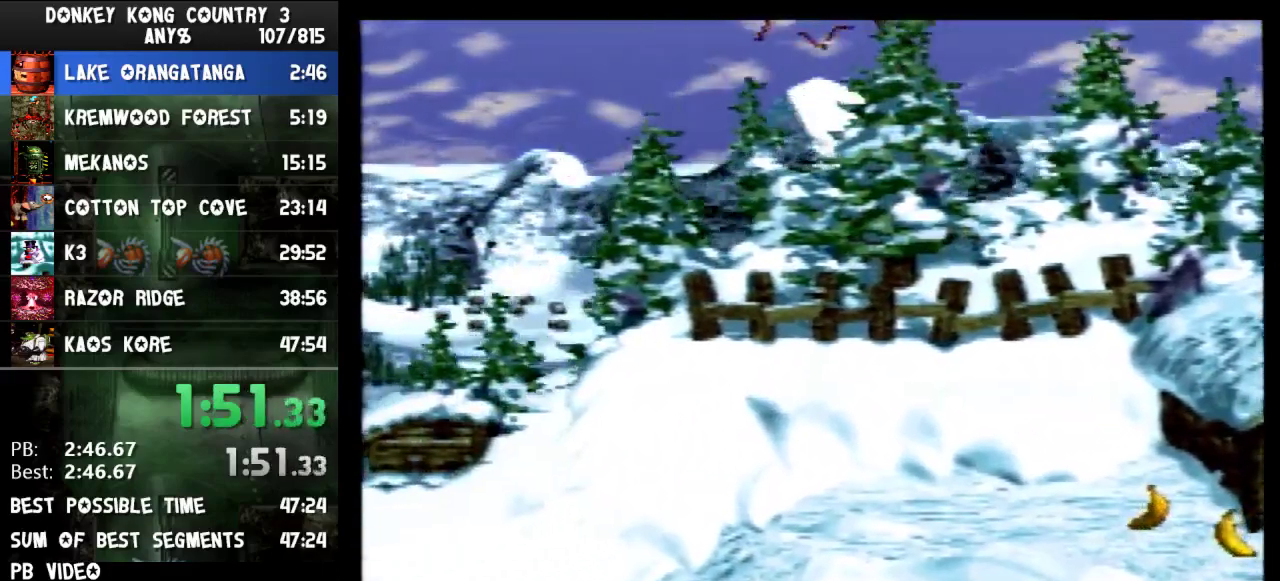
{"buttons": [], "events": [[33, "B", "up"], [167, "DPAD_UP", "up"], [233, "Y", "up"], [333, "DPAD_LEFT", "up"]]}
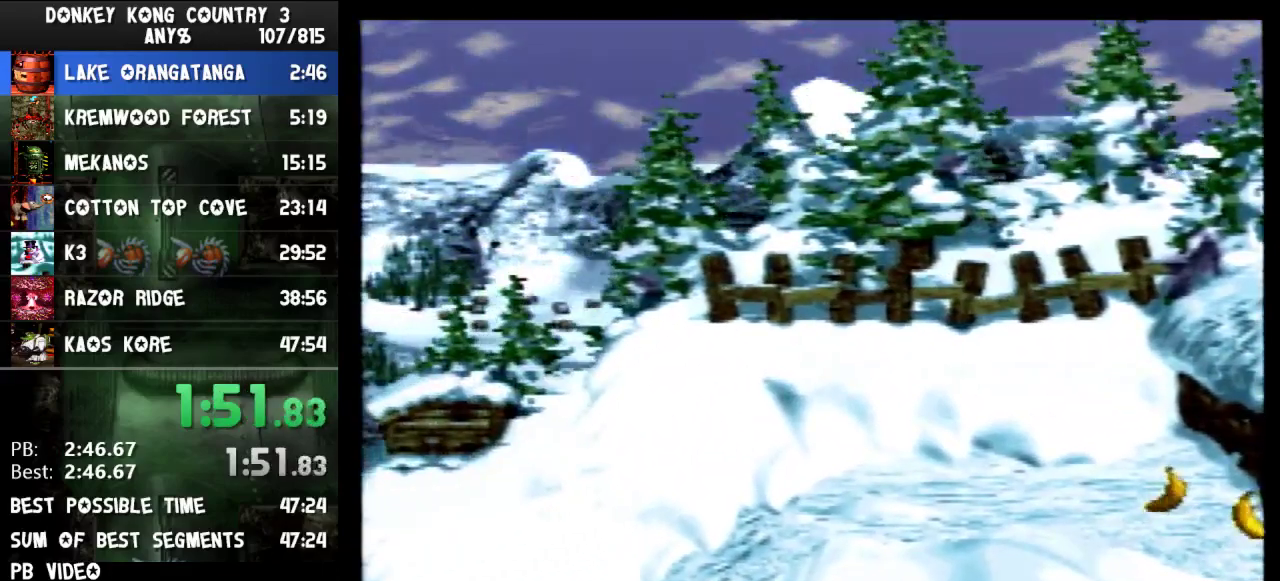
{"buttons": []}
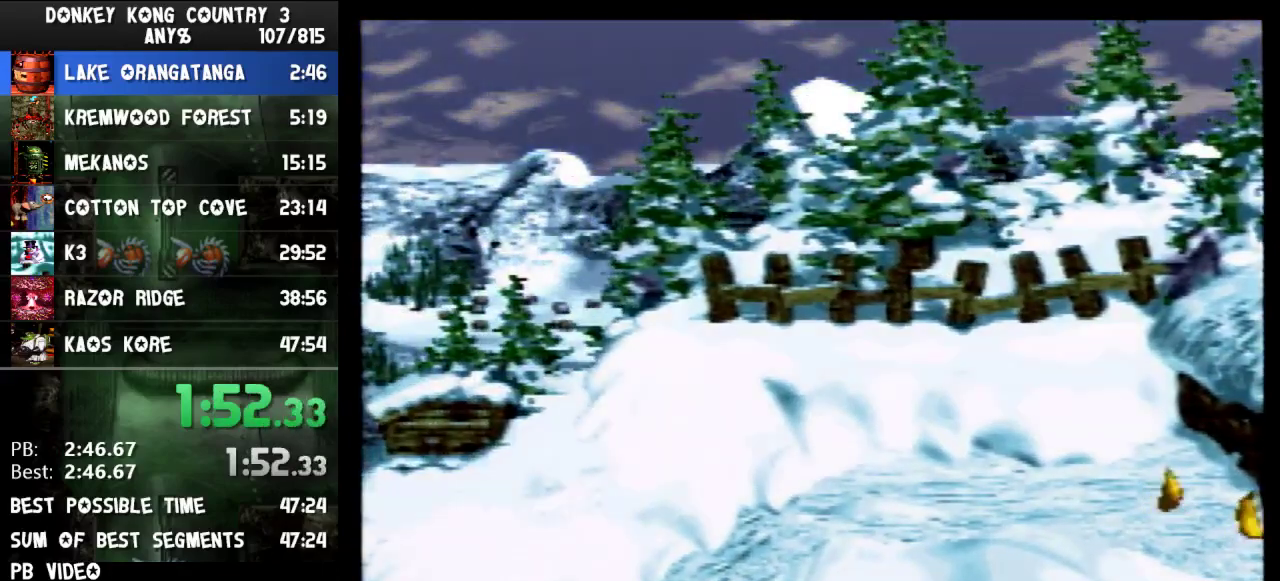
{"buttons": []}
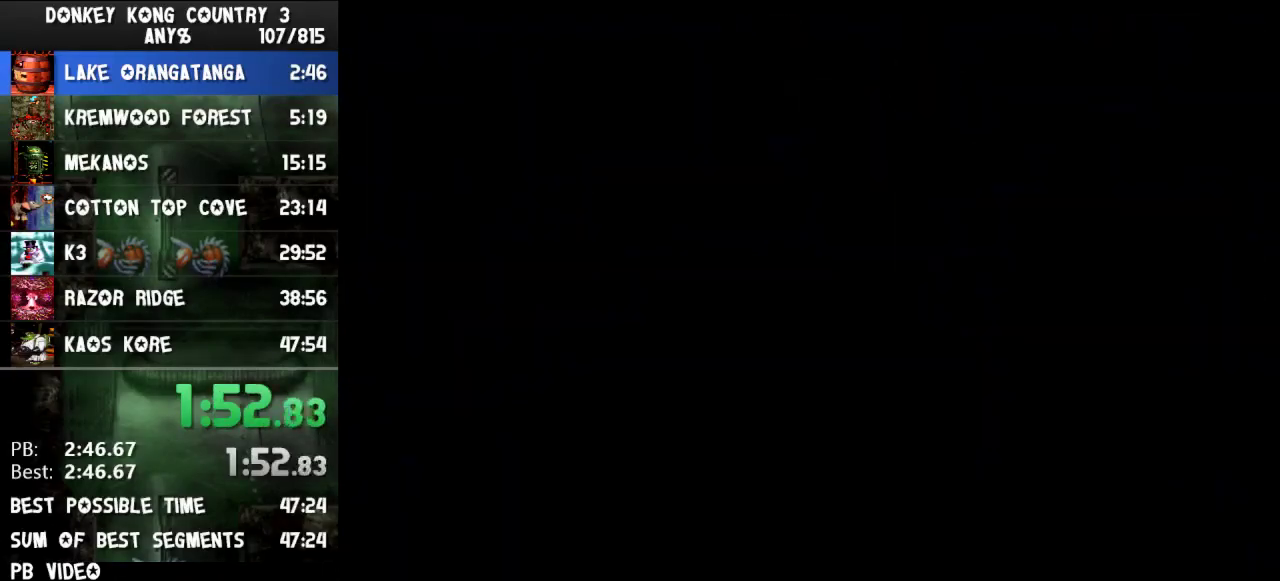
{"buttons": []}
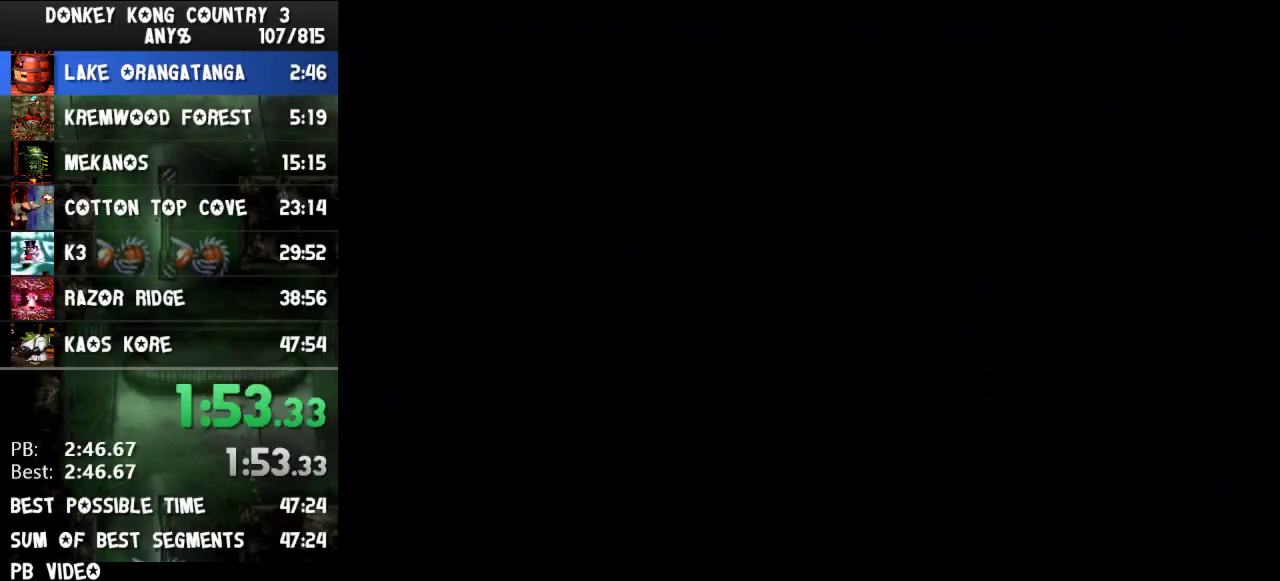
{"buttons": []}
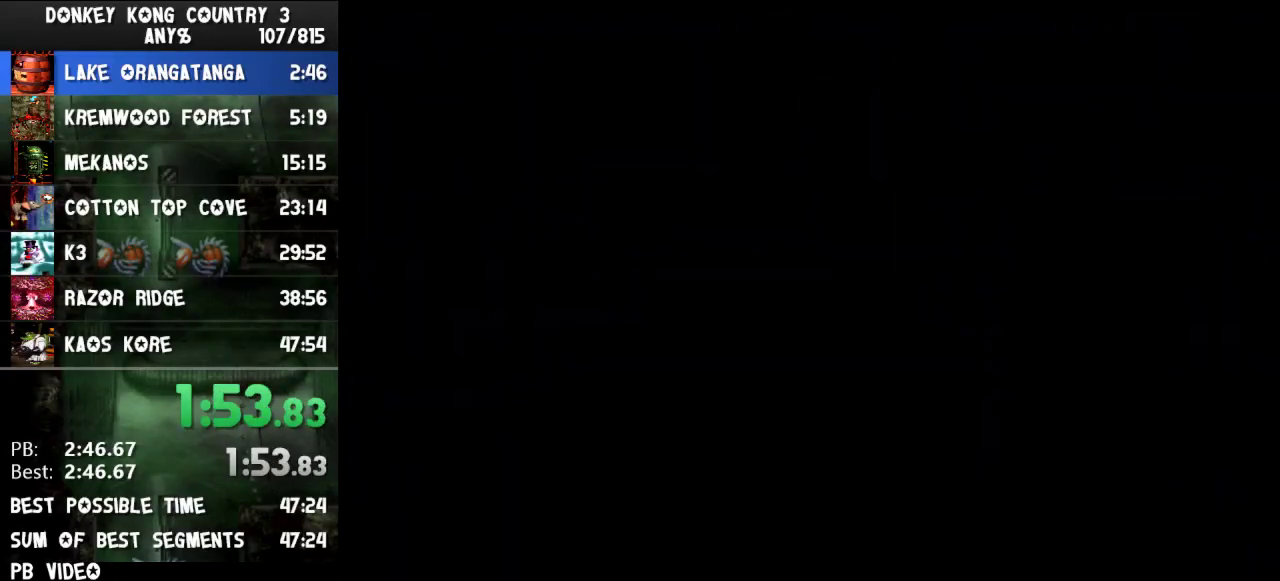
{"buttons": []}
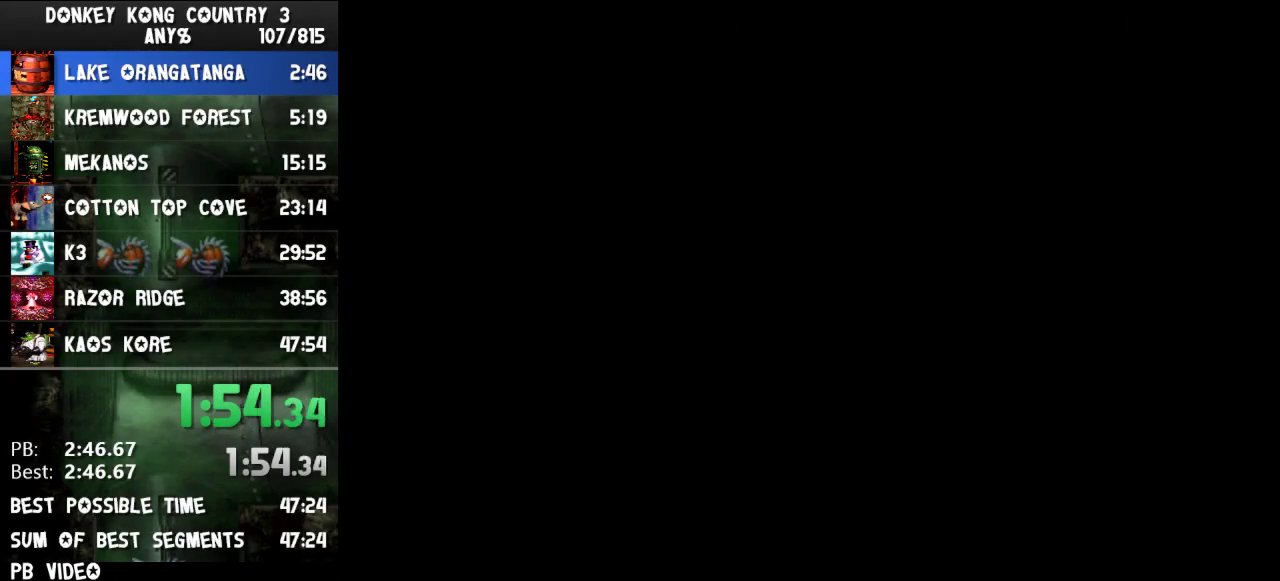
{"buttons": ["Y", "DPAD_RIGHT"], "events": [[33, "DPAD_RIGHT", "down"], [33, "Y", "down"]]}
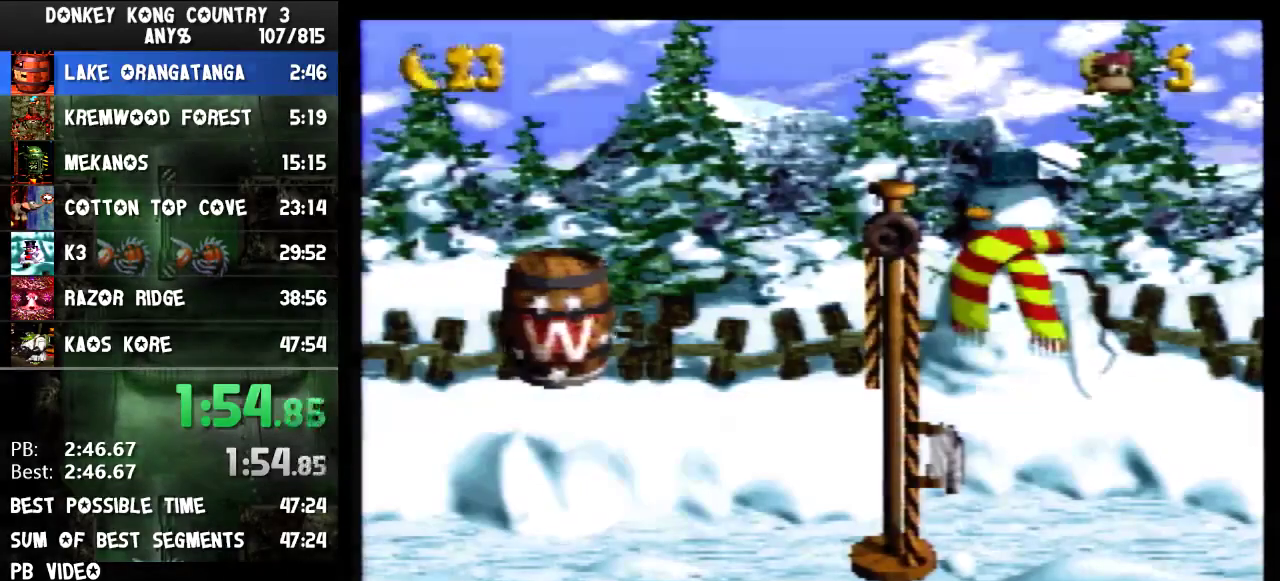
{"buttons": ["Y", "DPAD_RIGHT"]}
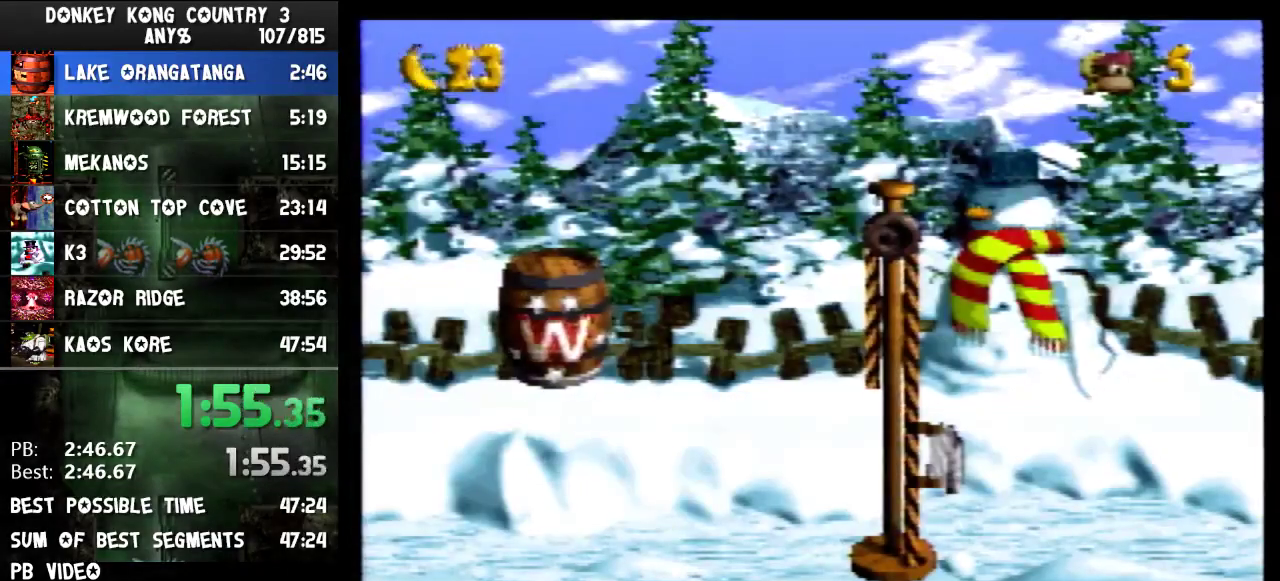
{"buttons": ["Y", "DPAD_RIGHT"]}
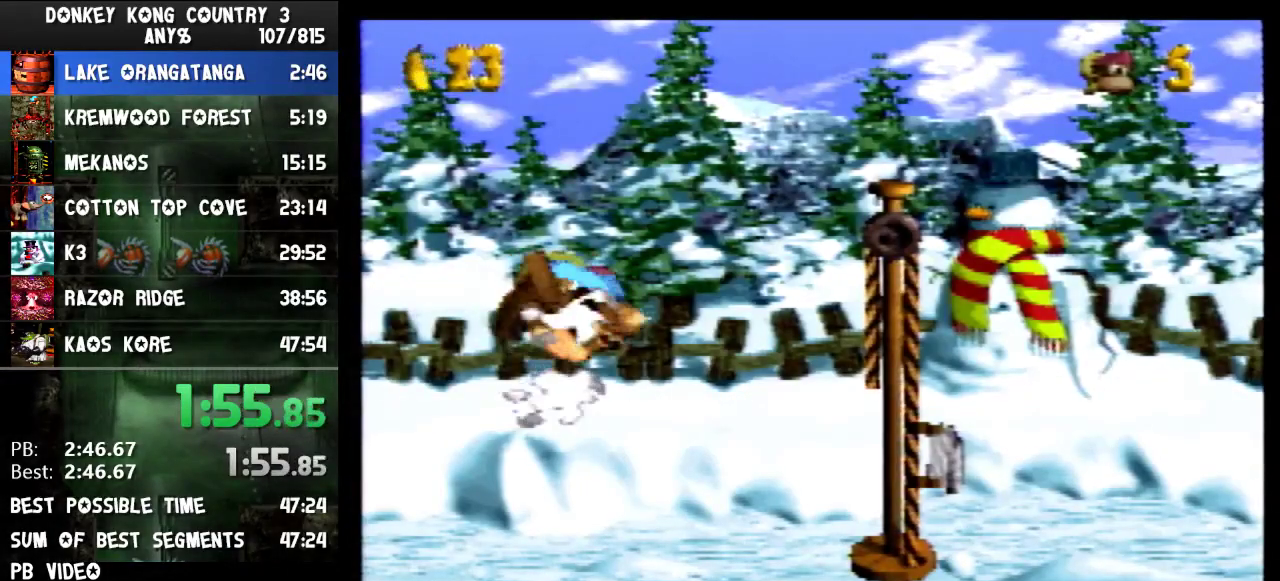
{"buttons": ["B", "Y", "DPAD_RIGHT"], "events": [[200, "Y", "up"], [267, "Y", "down"], [500, "B", "down"]]}
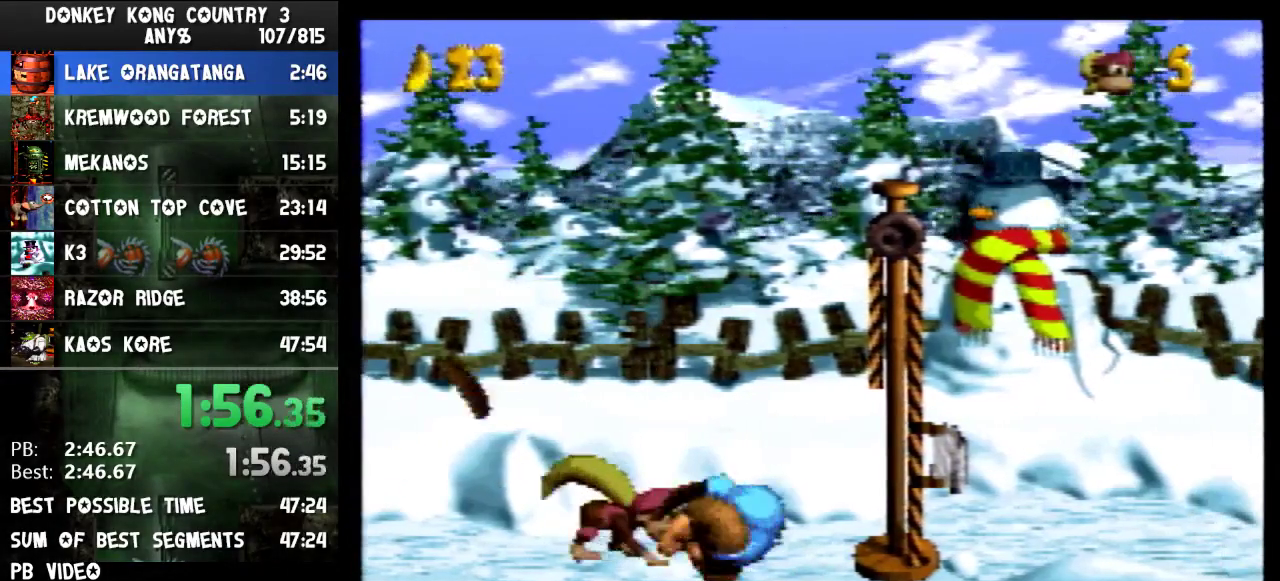
{"buttons": [], "events": [[300, "B", "up"], [300, "DPAD_RIGHT", "up"], [367, "Y", "up"]]}
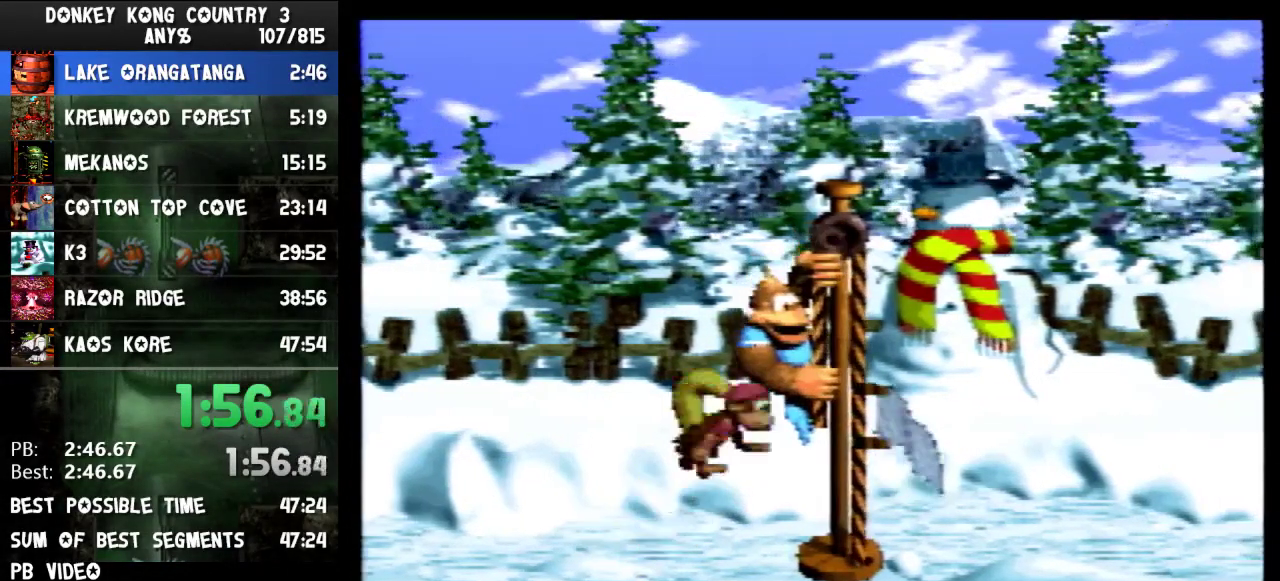
{"buttons": []}
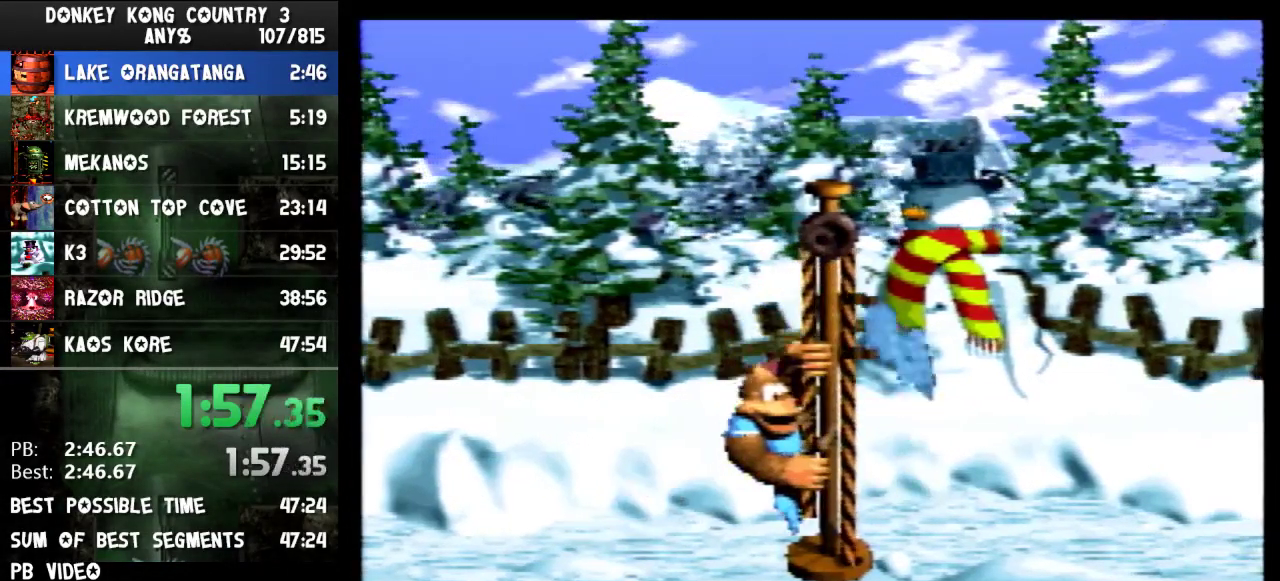
{"buttons": []}
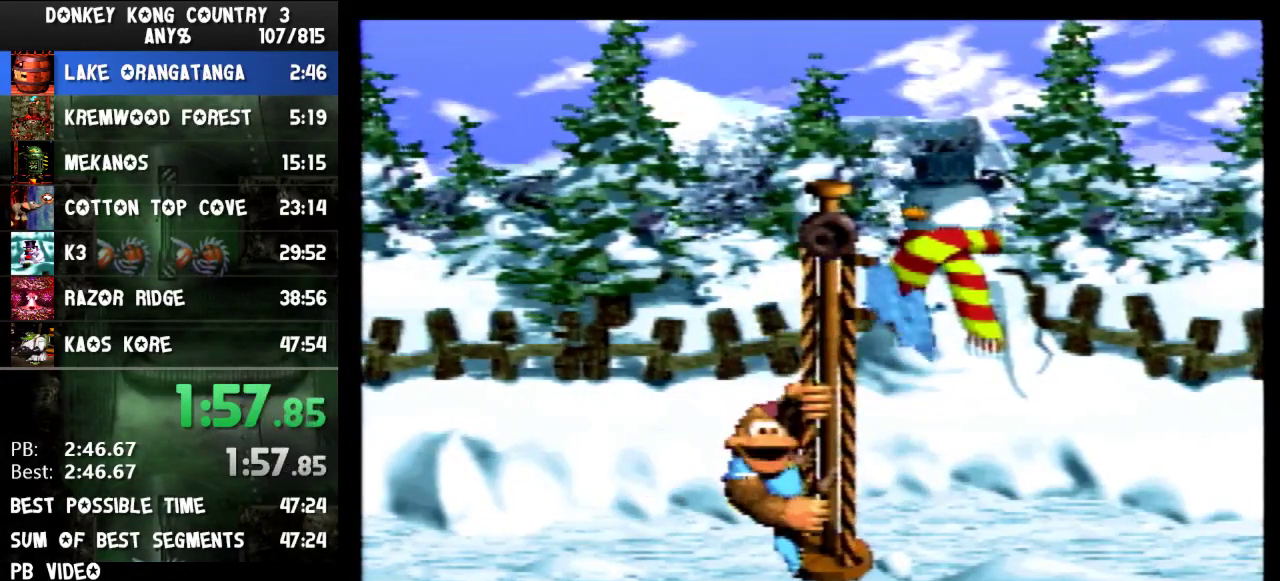
{"buttons": []}
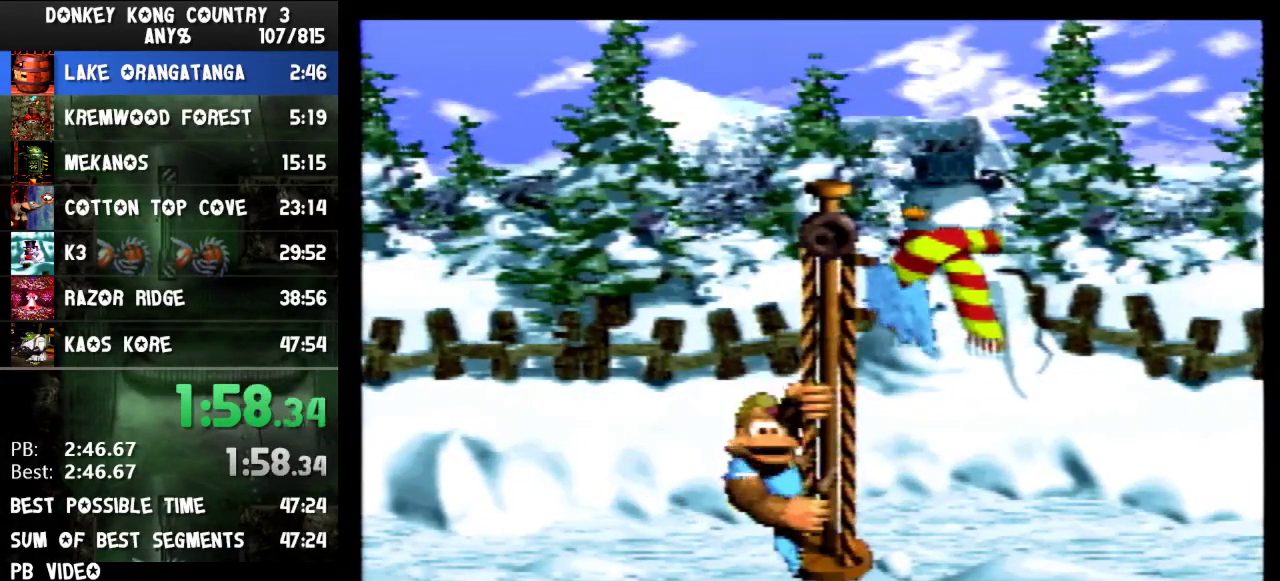
{"buttons": []}
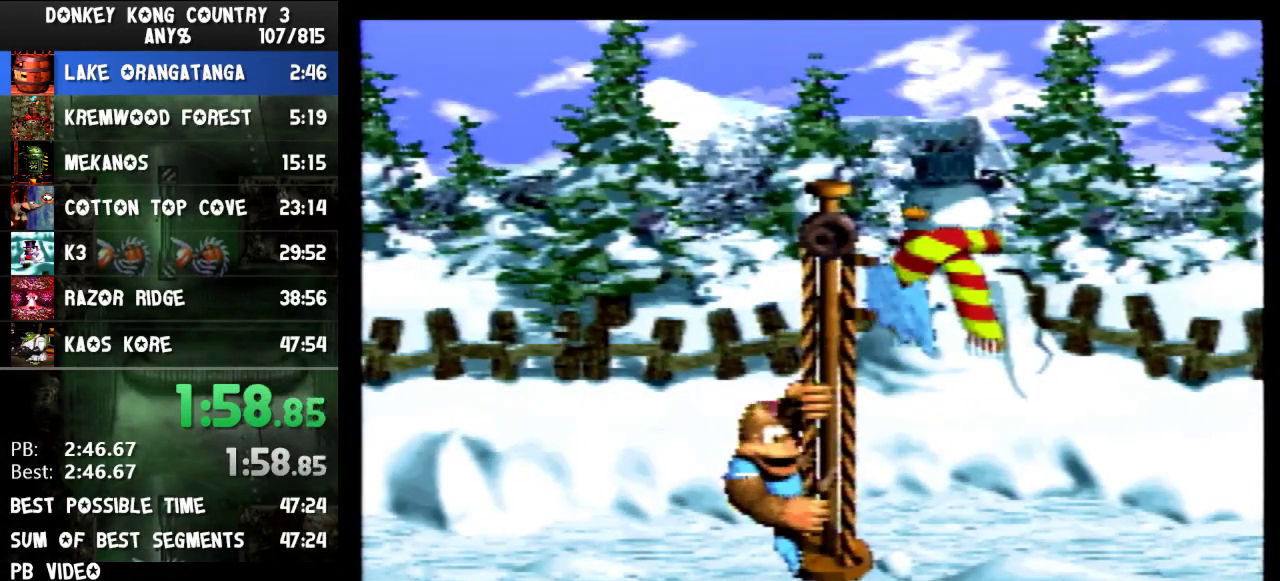
{"buttons": []}
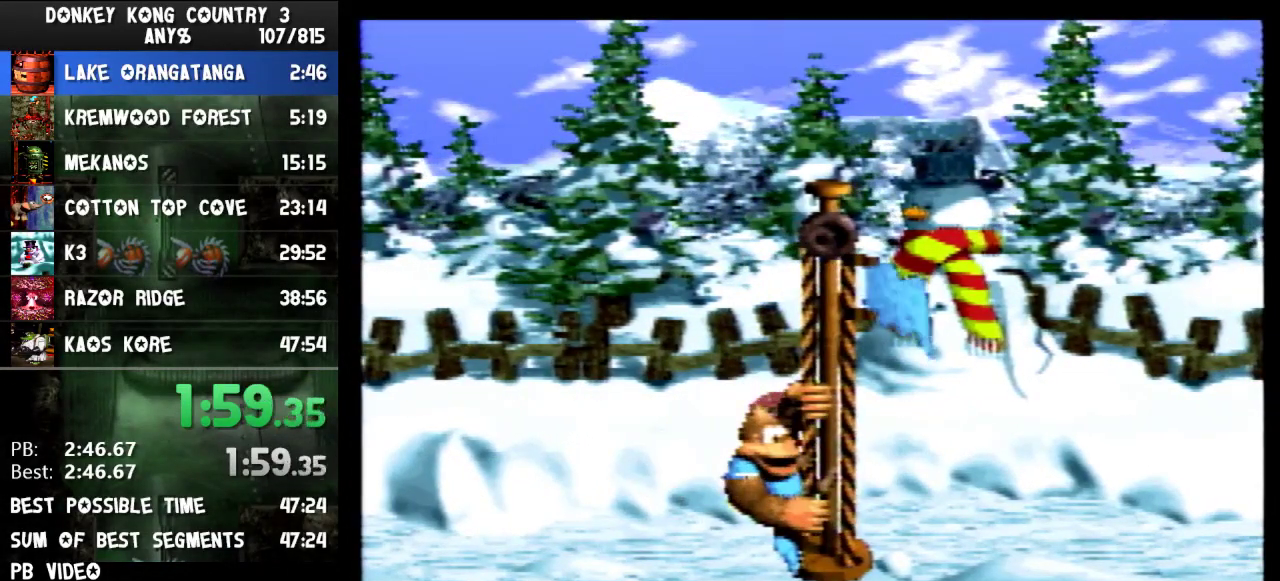
{"buttons": []}
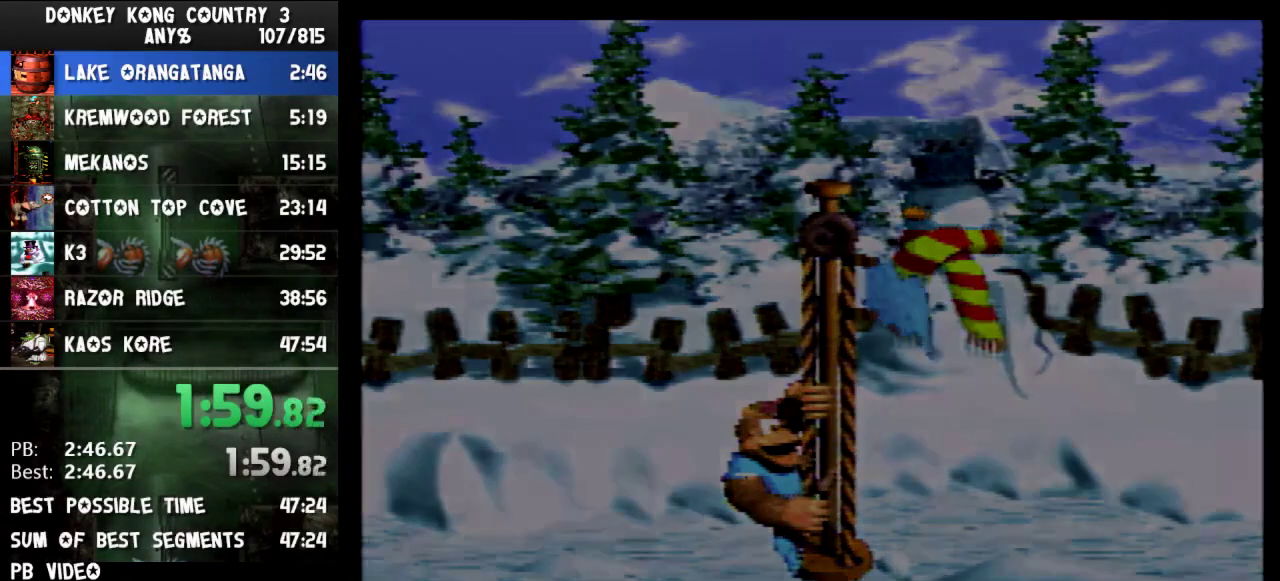
{"buttons": []}
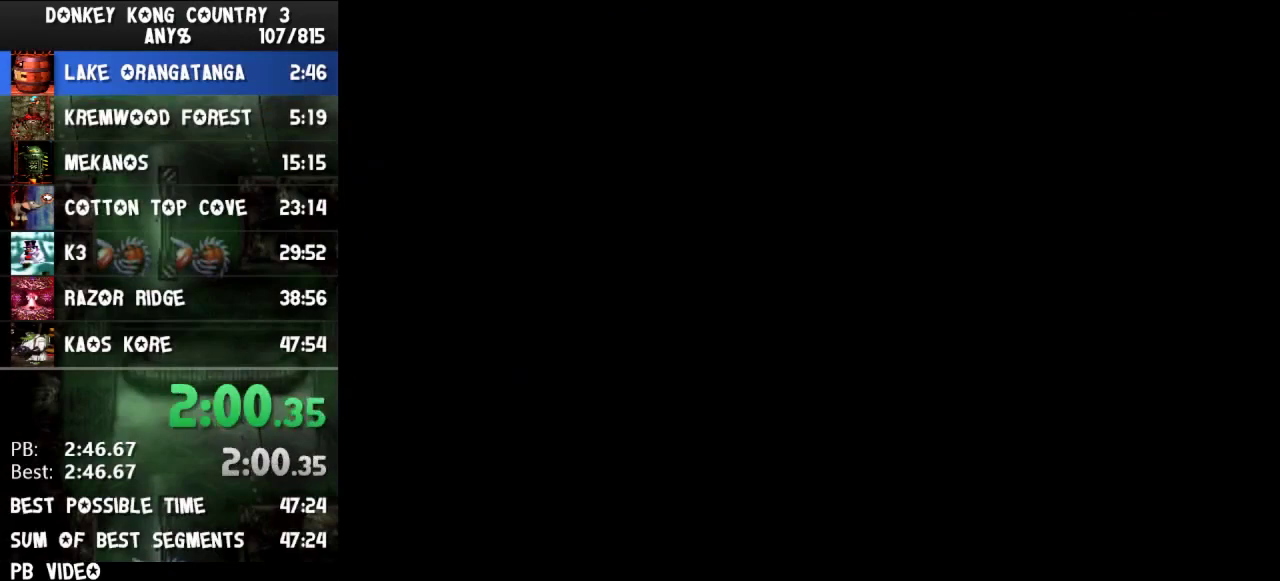
{"buttons": []}
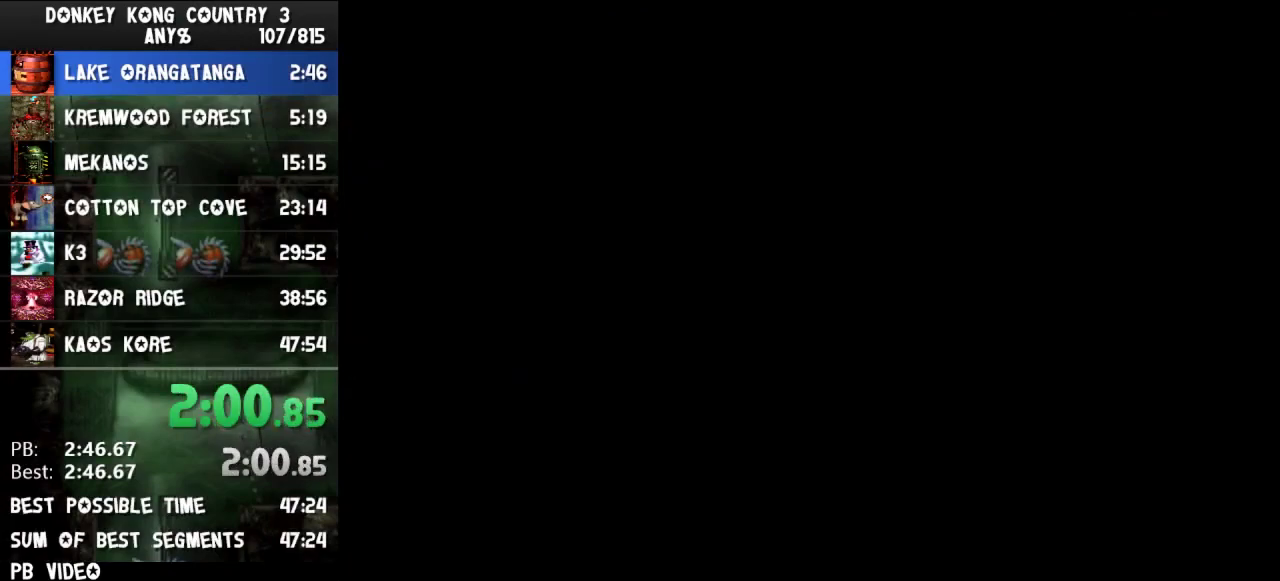
{"buttons": []}